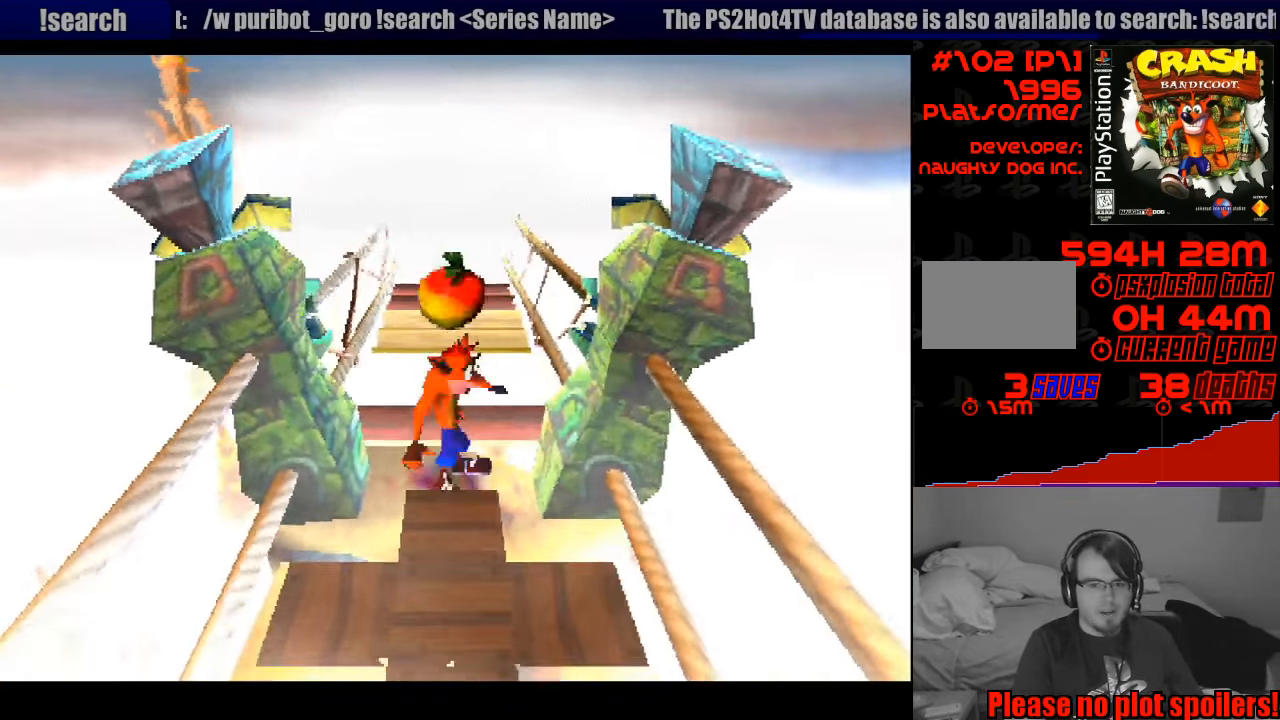
Gameplay with a controller (PlayStation layout); each line is a JSON object with the inputs held at the frame after it. "events" lists button and stick changes between this image and that frame as [ms after this image, input, new state], when the widget could be followed in between. Not read: L3 R3.
{"buttons": ["DPAD_UP"], "events": [[284, "DPAD_UP", "down"]]}
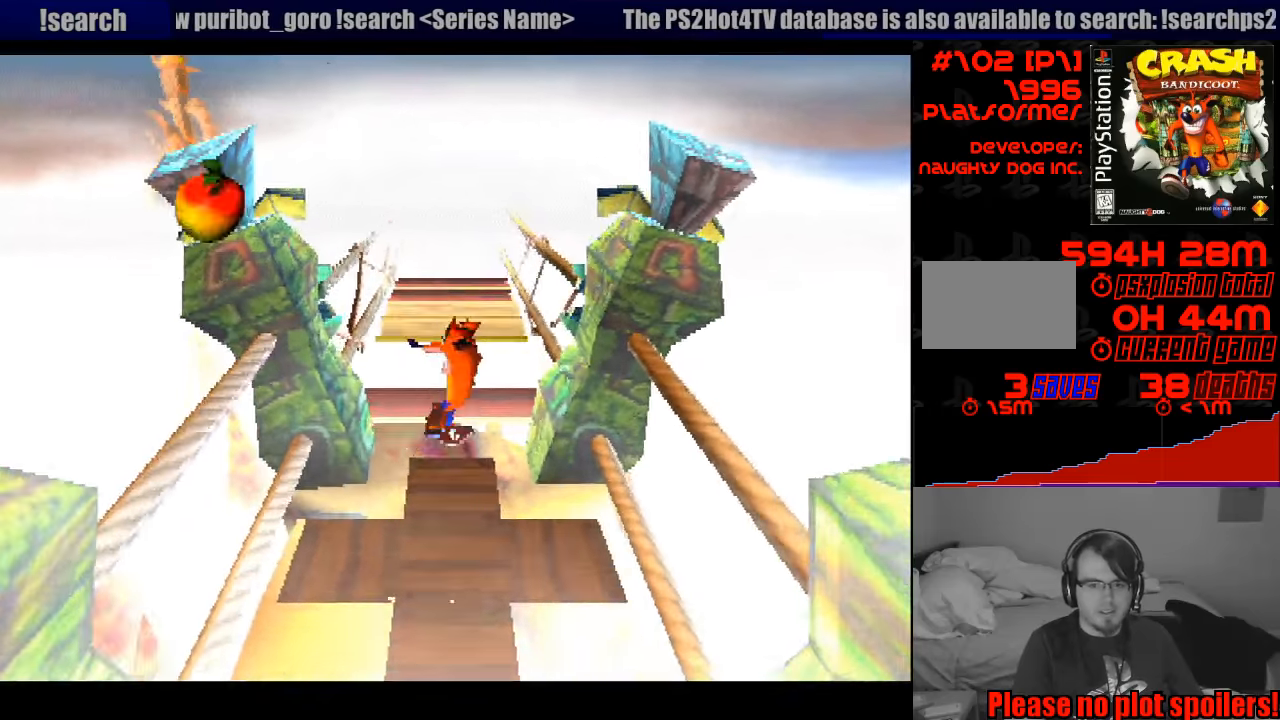
{"buttons": ["CROSS", "DPAD_UP"], "events": [[66, "CROSS", "down"]]}
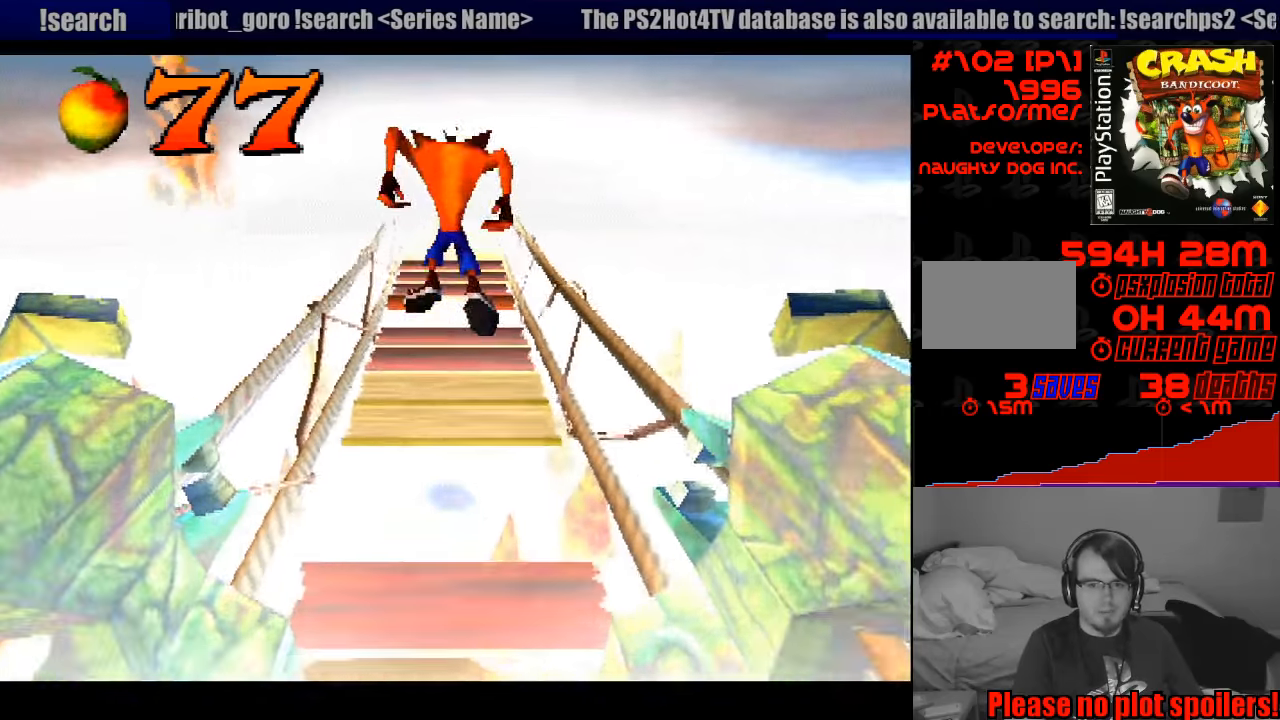
{"buttons": ["DPAD_UP"], "events": [[50, "CROSS", "up"], [150, "DPAD_RIGHT", "down"], [300, "DPAD_RIGHT", "up"]]}
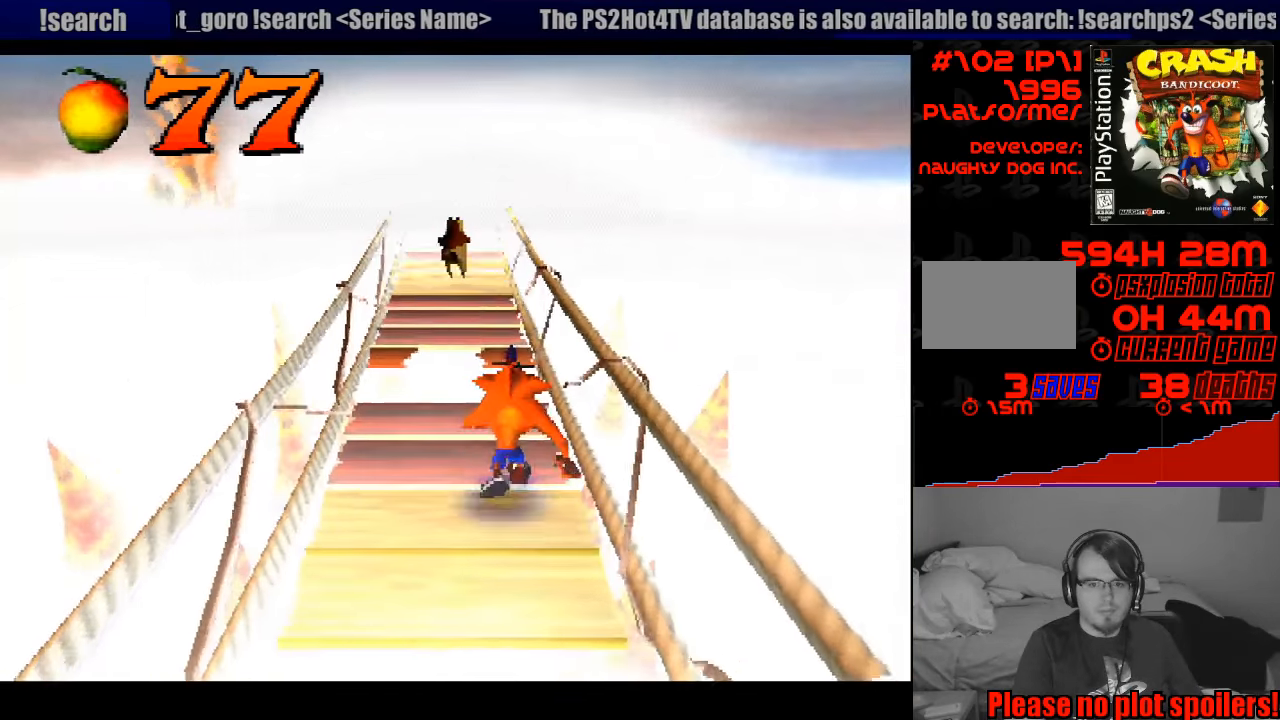
{"buttons": ["DPAD_UP"], "events": [[183, "CROSS", "down"], [333, "CROSS", "up"]]}
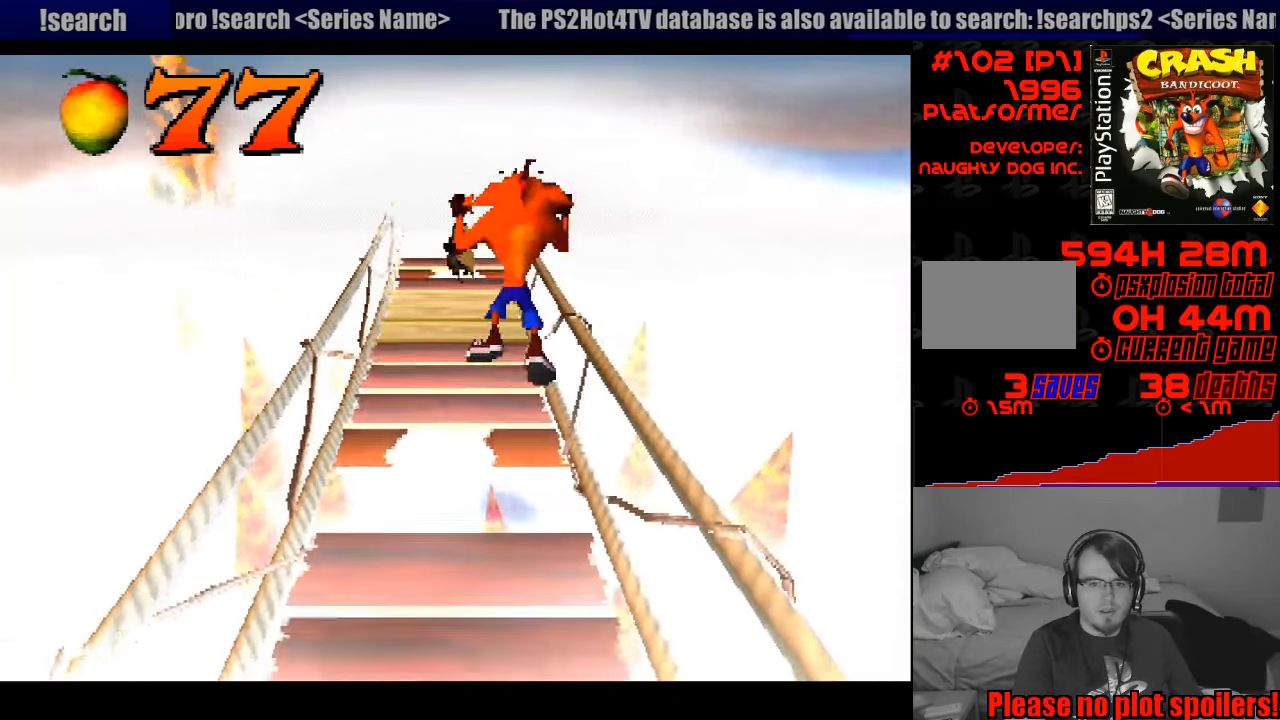
{"buttons": ["DPAD_UP"], "events": []}
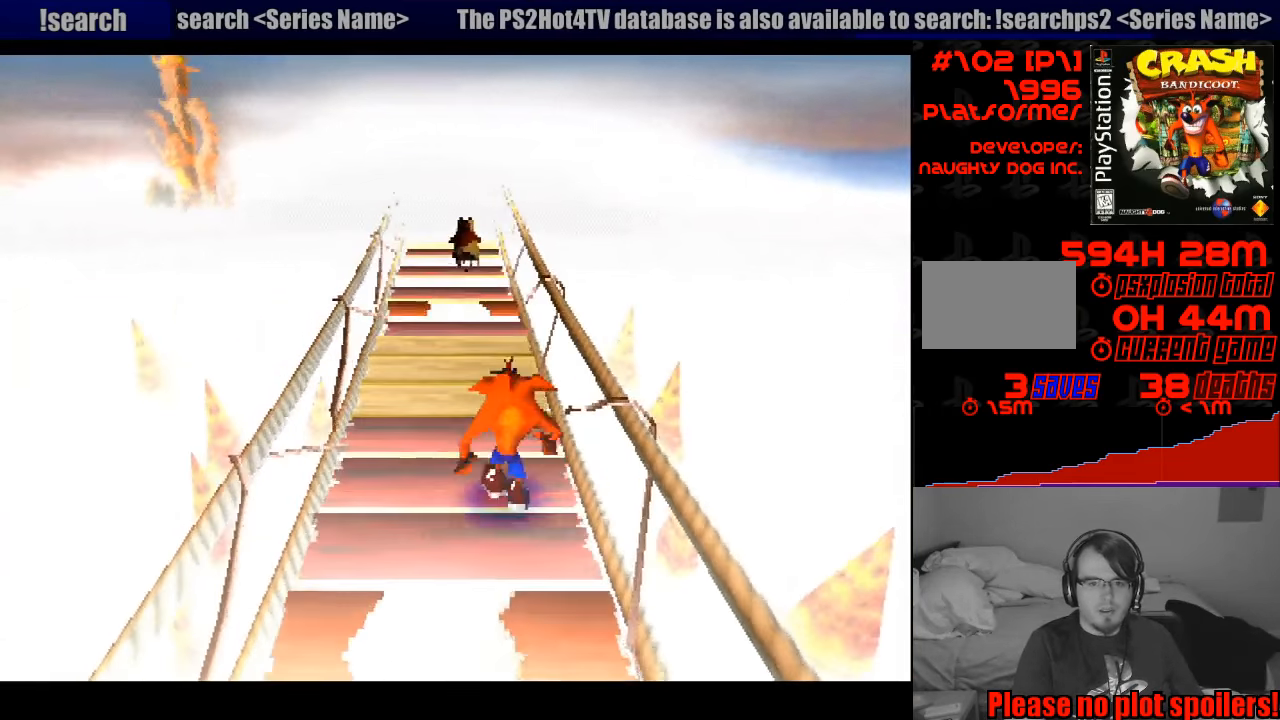
{"buttons": ["DPAD_UP"], "events": [[133, "DPAD_LEFT", "down"], [466, "DPAD_LEFT", "up"]]}
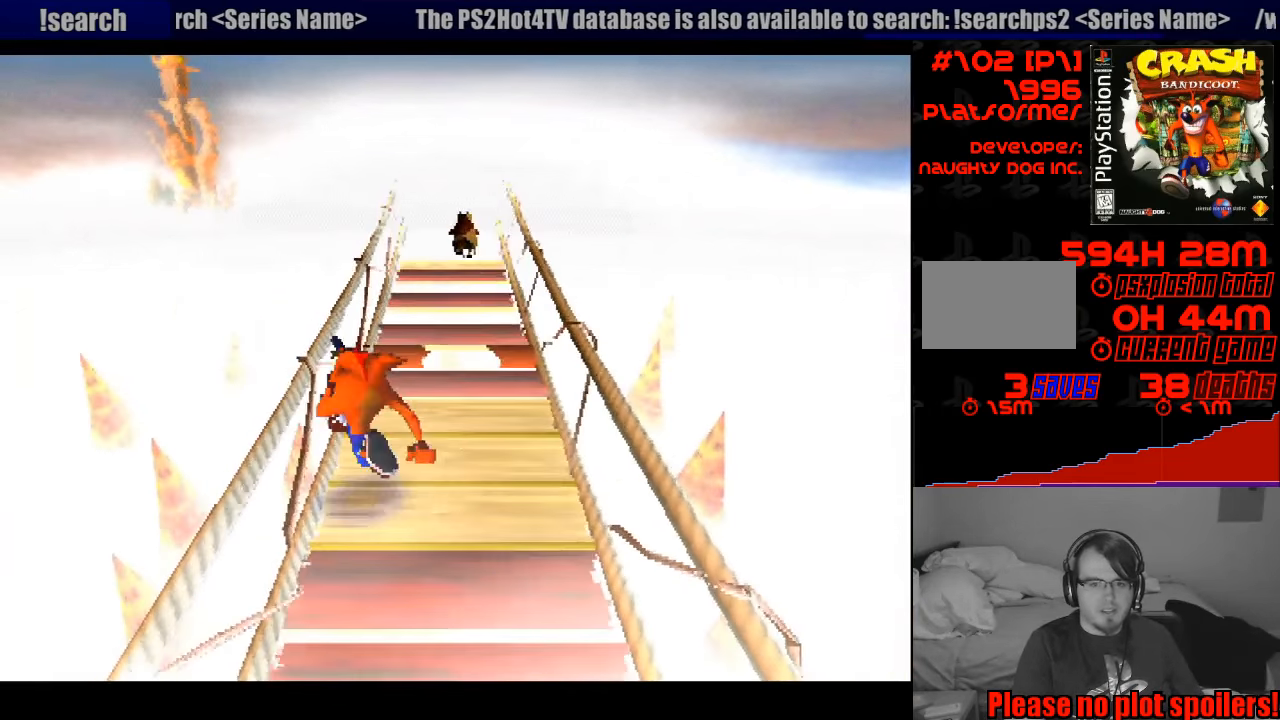
{"buttons": ["DPAD_UP"], "events": []}
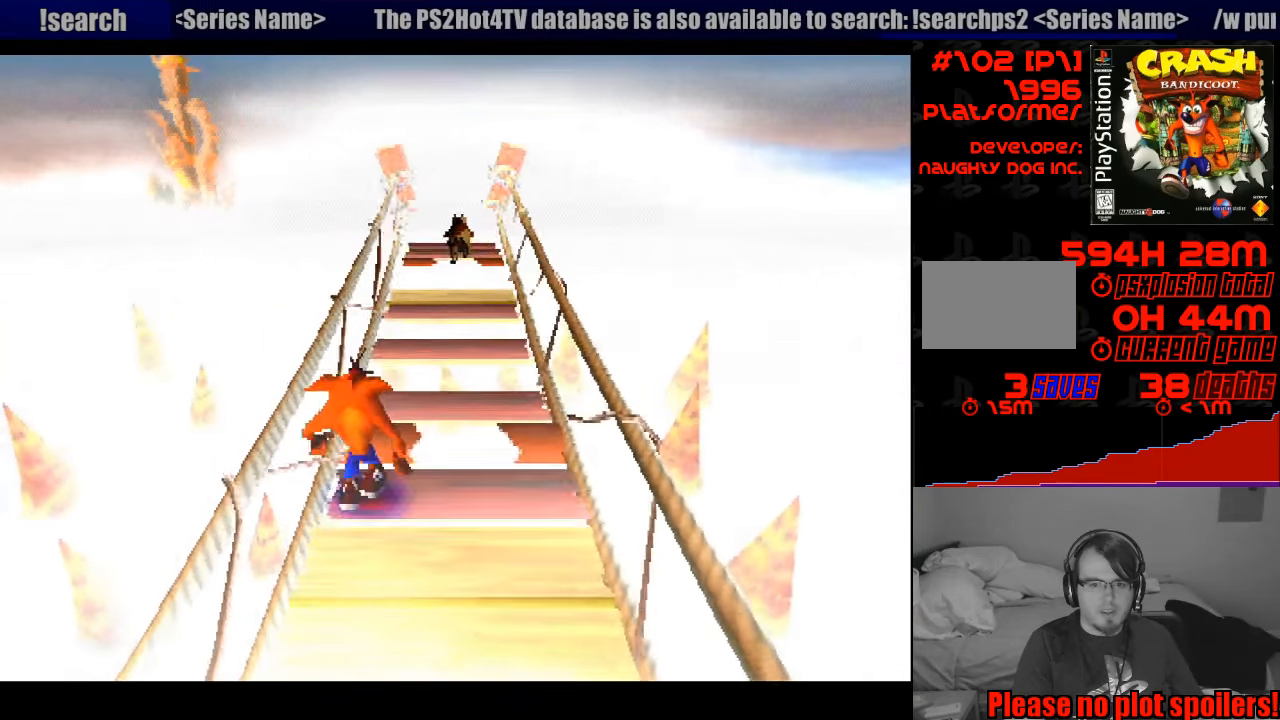
{"buttons": ["CROSS", "DPAD_UP"], "events": [[333, "CROSS", "down"]]}
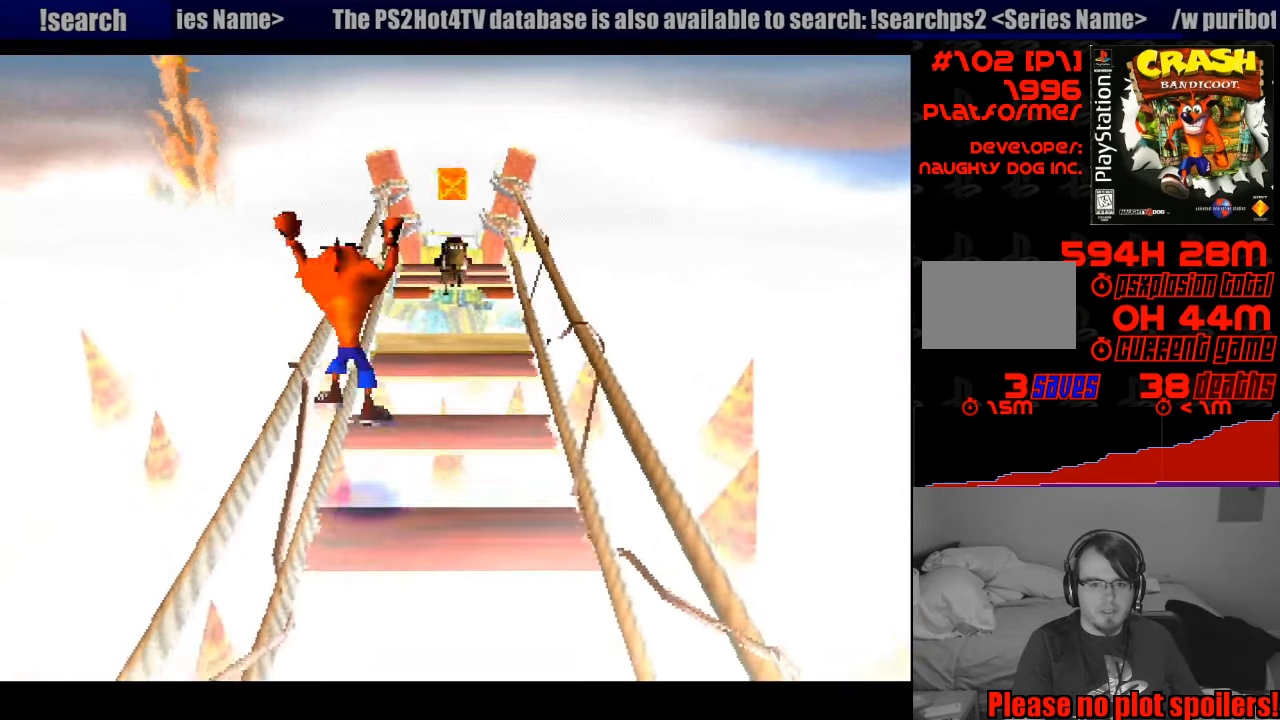
{"buttons": [], "events": [[316, "CROSS", "up"], [383, "DPAD_UP", "up"]]}
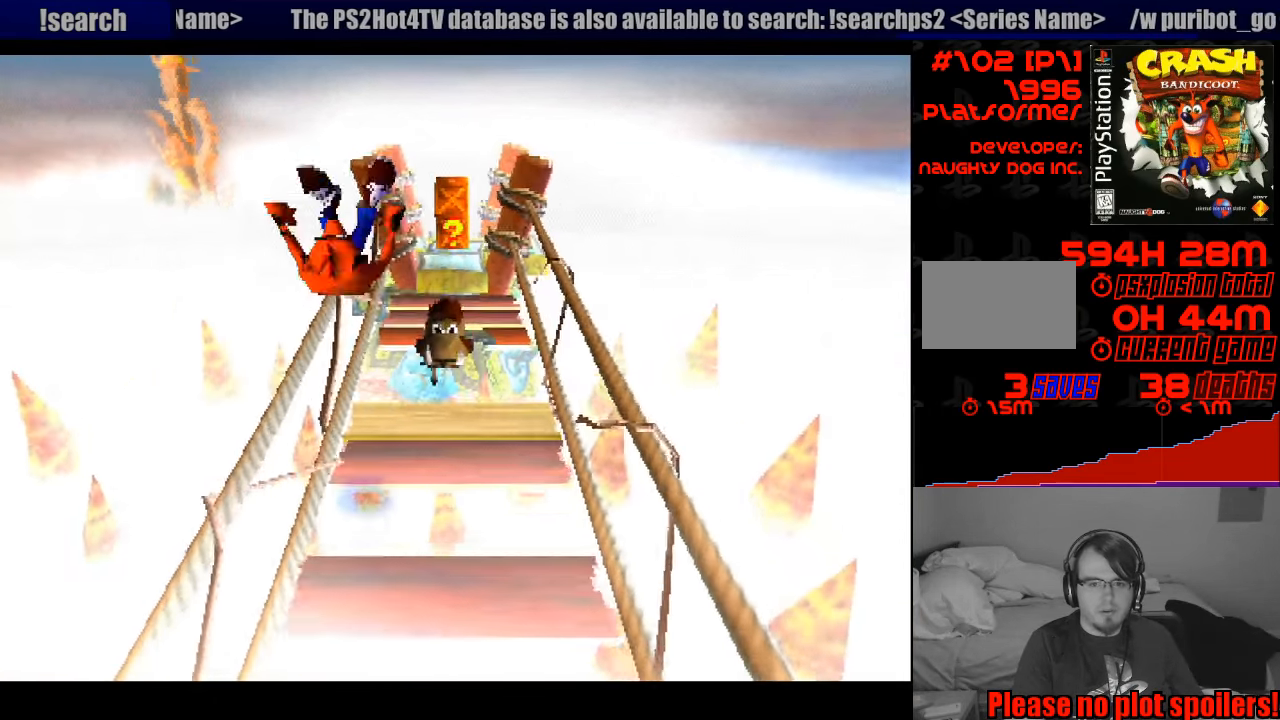
{"buttons": ["CROSS", "DPAD_RIGHT"], "events": [[166, "DPAD_LEFT", "down"], [200, "DPAD_DOWN", "down"], [216, "CROSS", "down"], [300, "DPAD_DOWN", "up"], [350, "DPAD_UP", "down"], [366, "DPAD_LEFT", "up"], [383, "DPAD_UP", "up"], [466, "DPAD_RIGHT", "down"]]}
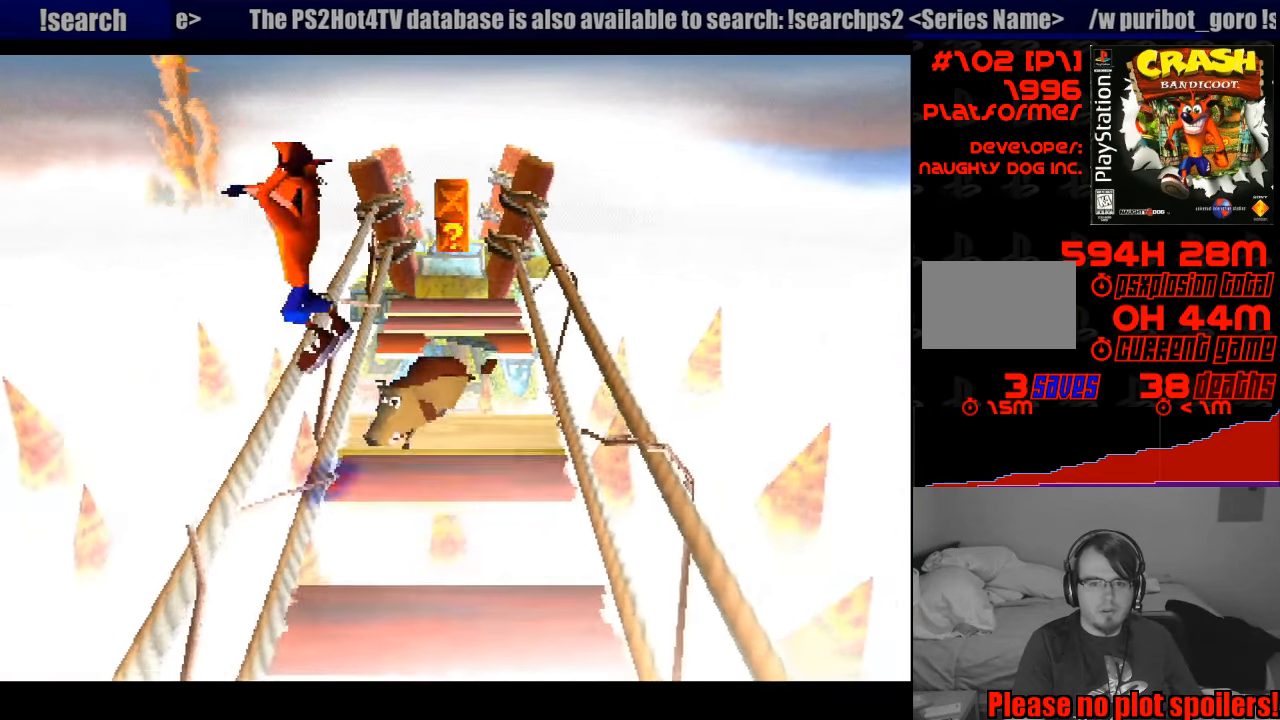
{"buttons": ["DPAD_RIGHT"], "events": [[166, "DPAD_UP", "down"], [183, "DPAD_UP", "up"], [317, "DPAD_DOWN", "down"], [383, "CROSS", "up"], [483, "DPAD_DOWN", "up"]]}
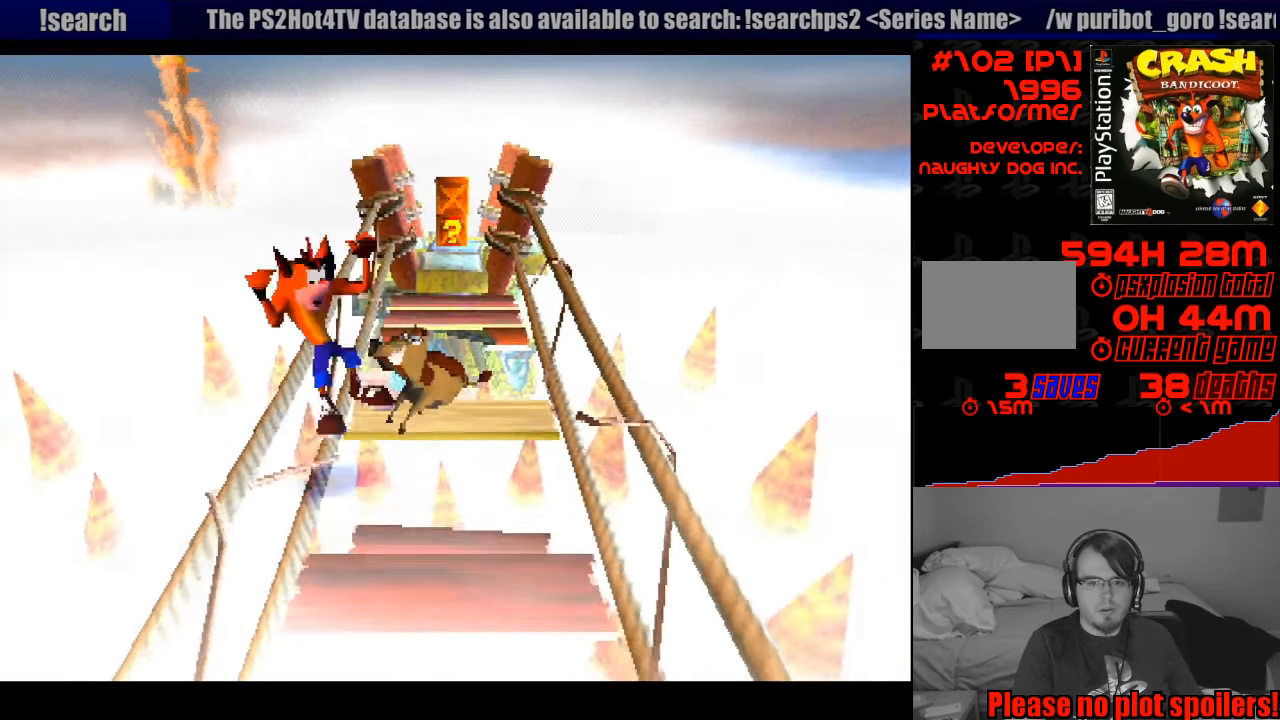
{"buttons": ["DPAD_UP"], "events": [[183, "DPAD_RIGHT", "up"], [183, "SQUARE", "down"], [233, "DPAD_UP", "down"], [467, "SQUARE", "up"]]}
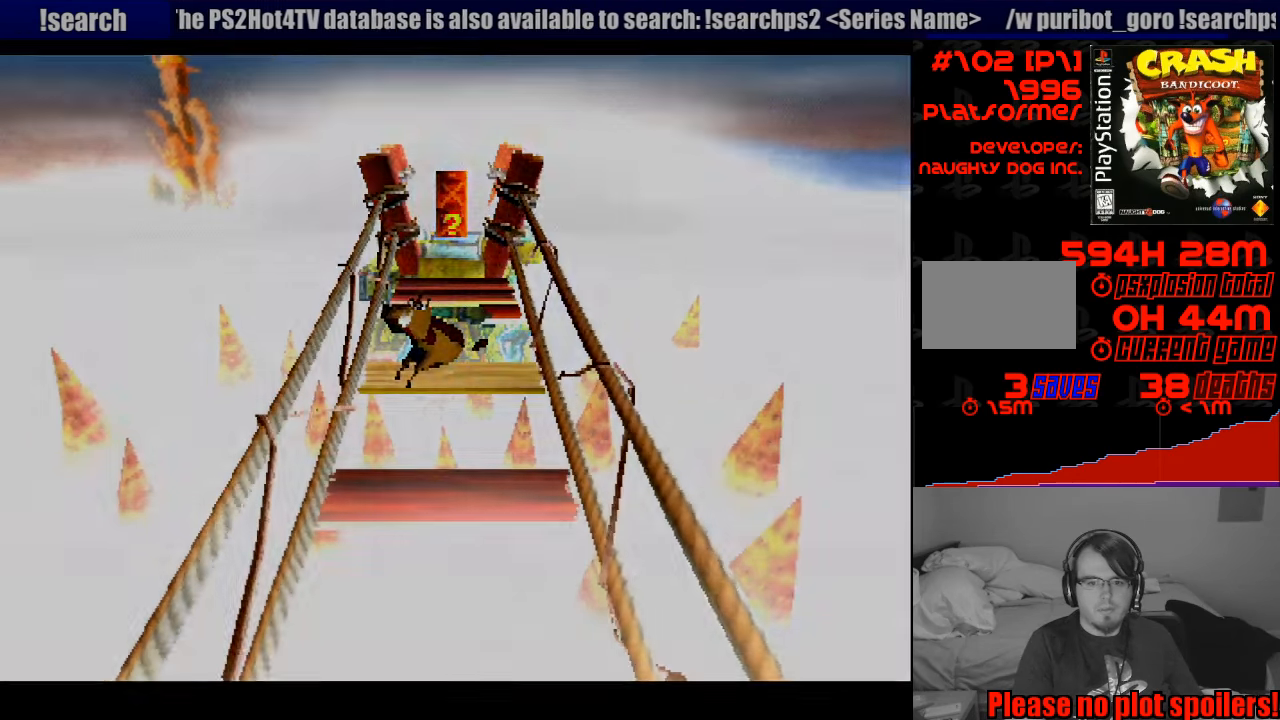
{"buttons": [], "events": [[33, "DPAD_UP", "up"]]}
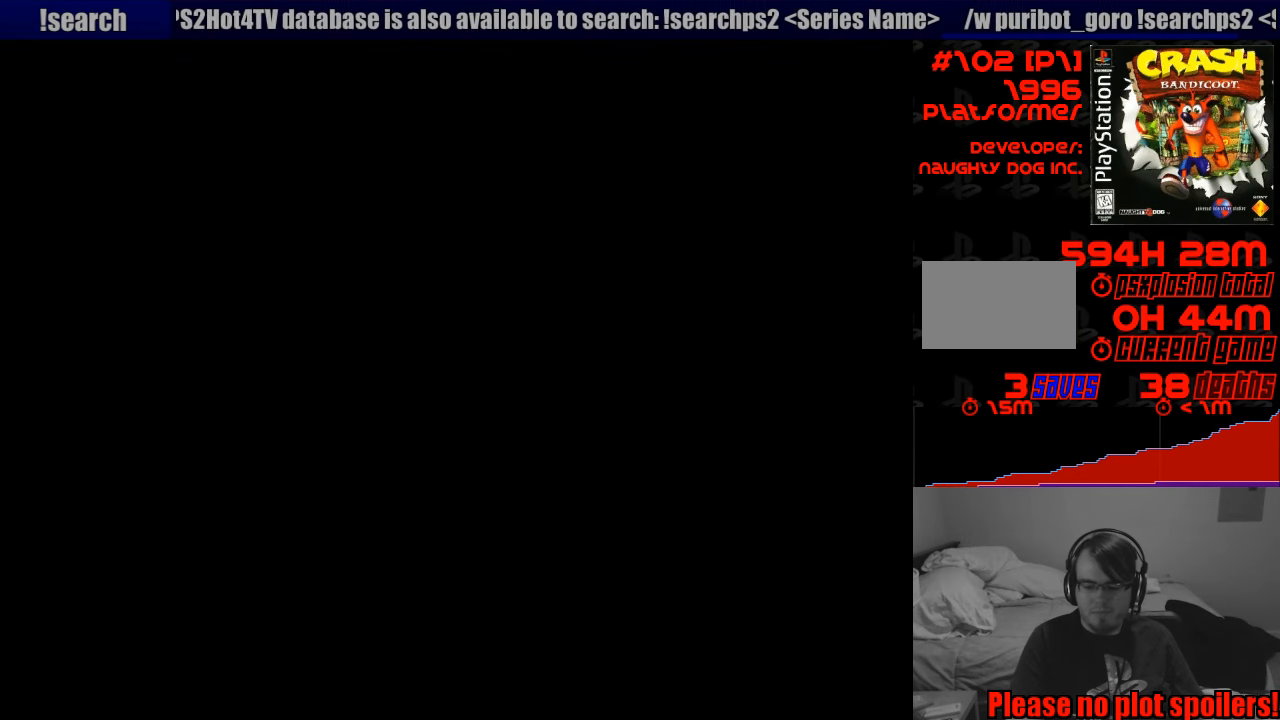
{"buttons": [], "events": []}
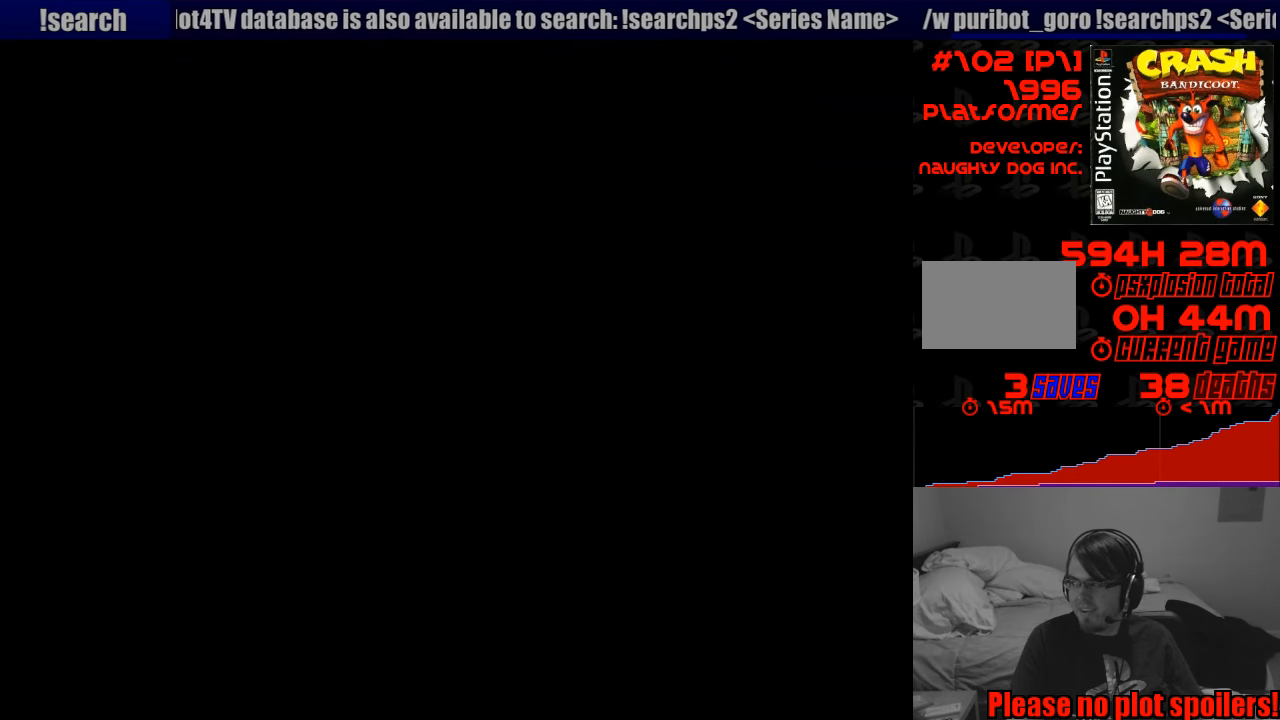
{"buttons": [], "events": []}
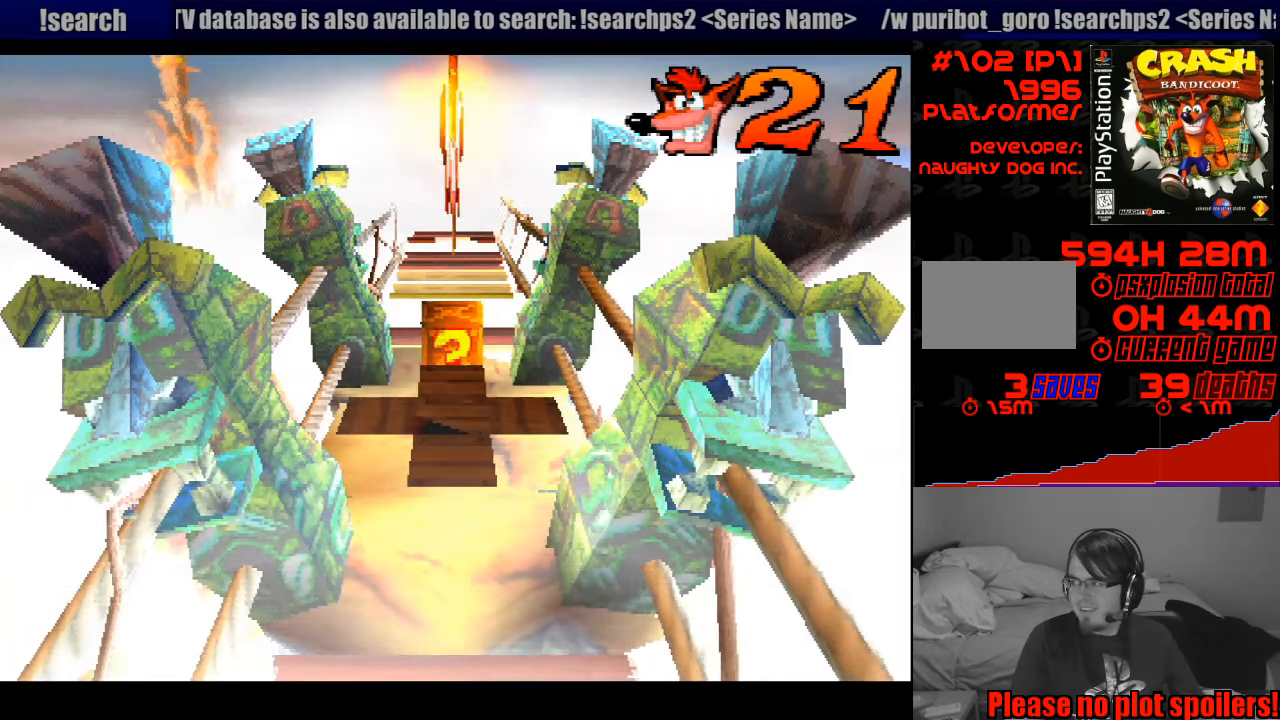
{"buttons": [], "events": []}
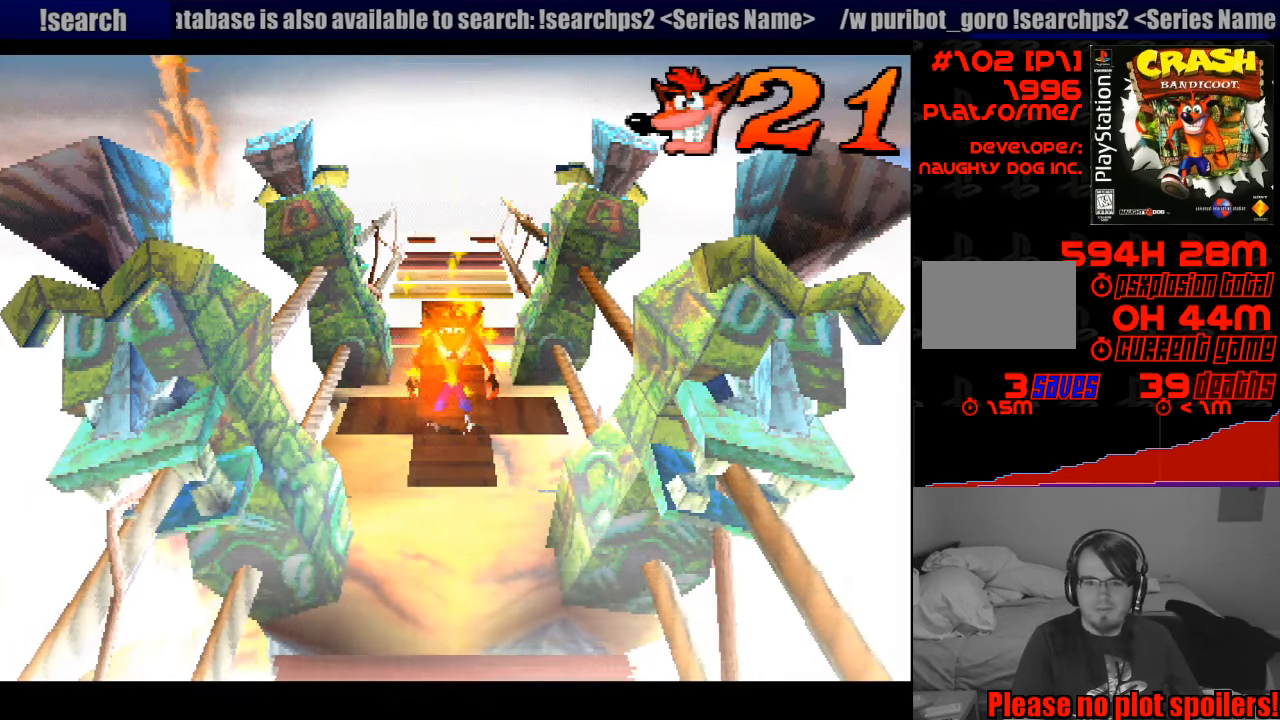
{"buttons": ["SQUARE"], "events": [[67, "DPAD_UP", "down"], [400, "SQUARE", "down"], [500, "DPAD_UP", "up"]]}
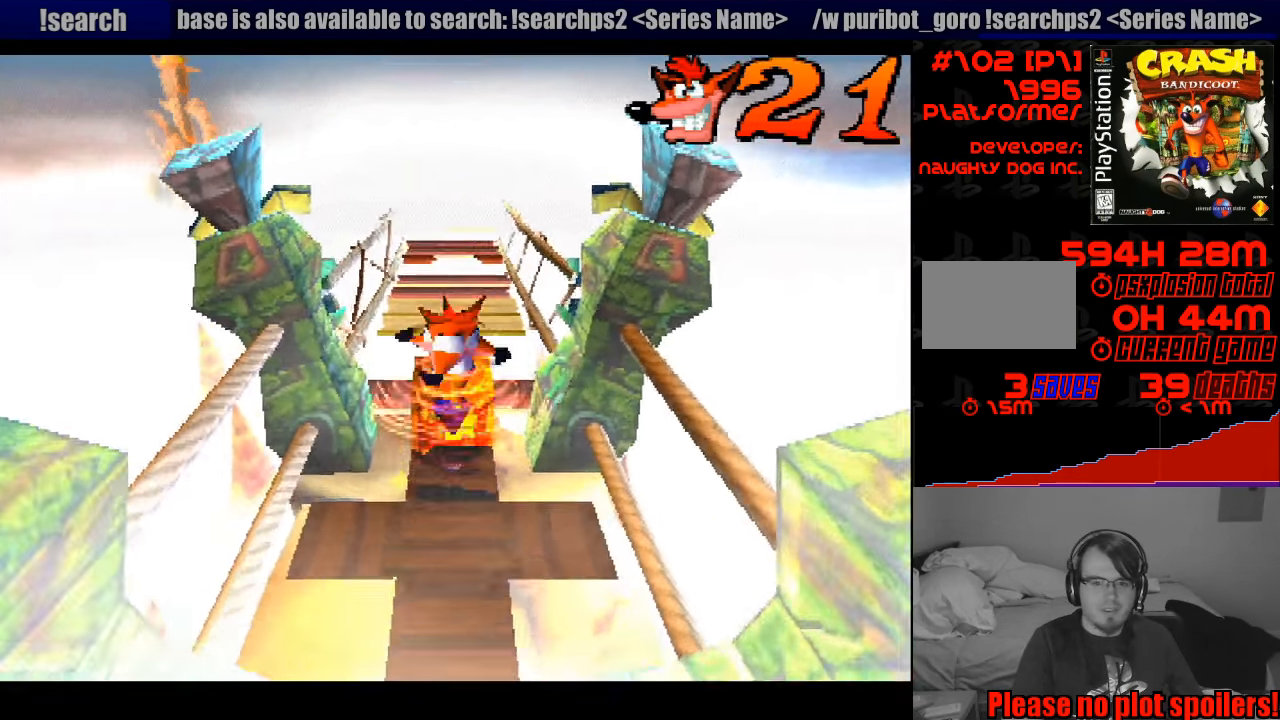
{"buttons": [], "events": [[50, "SQUARE", "up"], [183, "DPAD_DOWN", "down"], [317, "DPAD_DOWN", "up"]]}
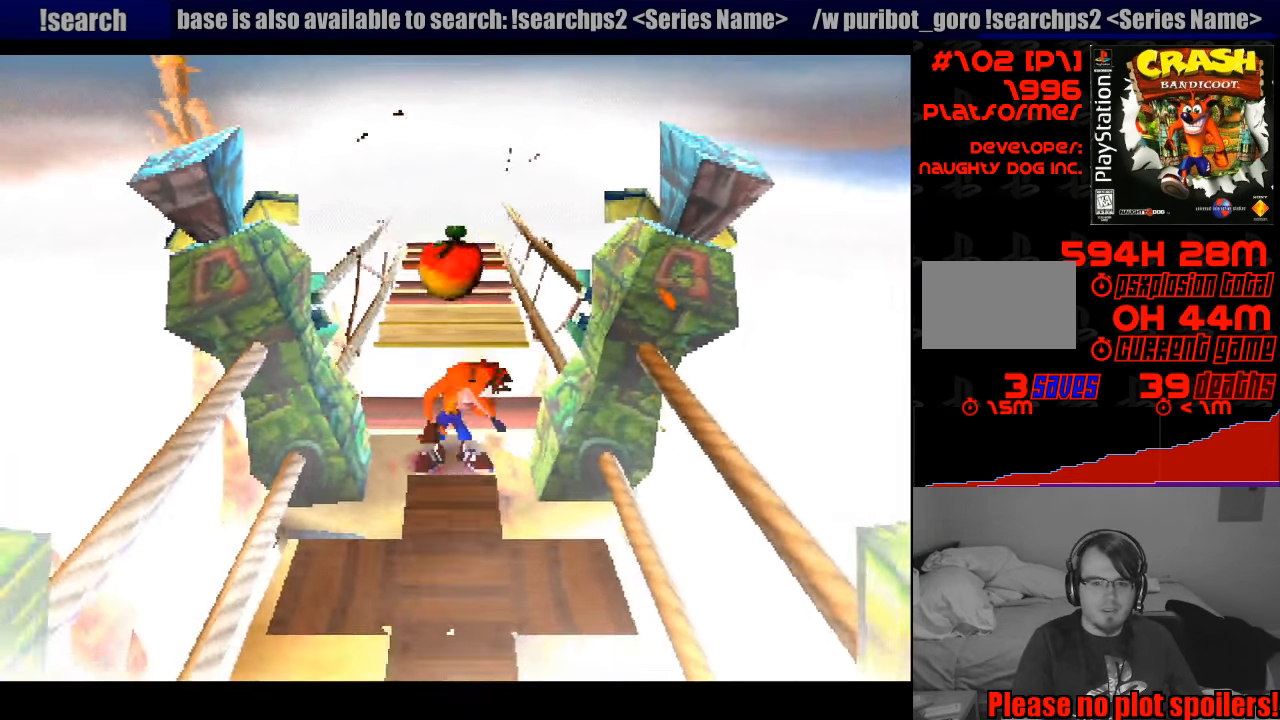
{"buttons": ["CROSS", "DPAD_UP"], "events": [[250, "DPAD_UP", "down"], [467, "CROSS", "down"]]}
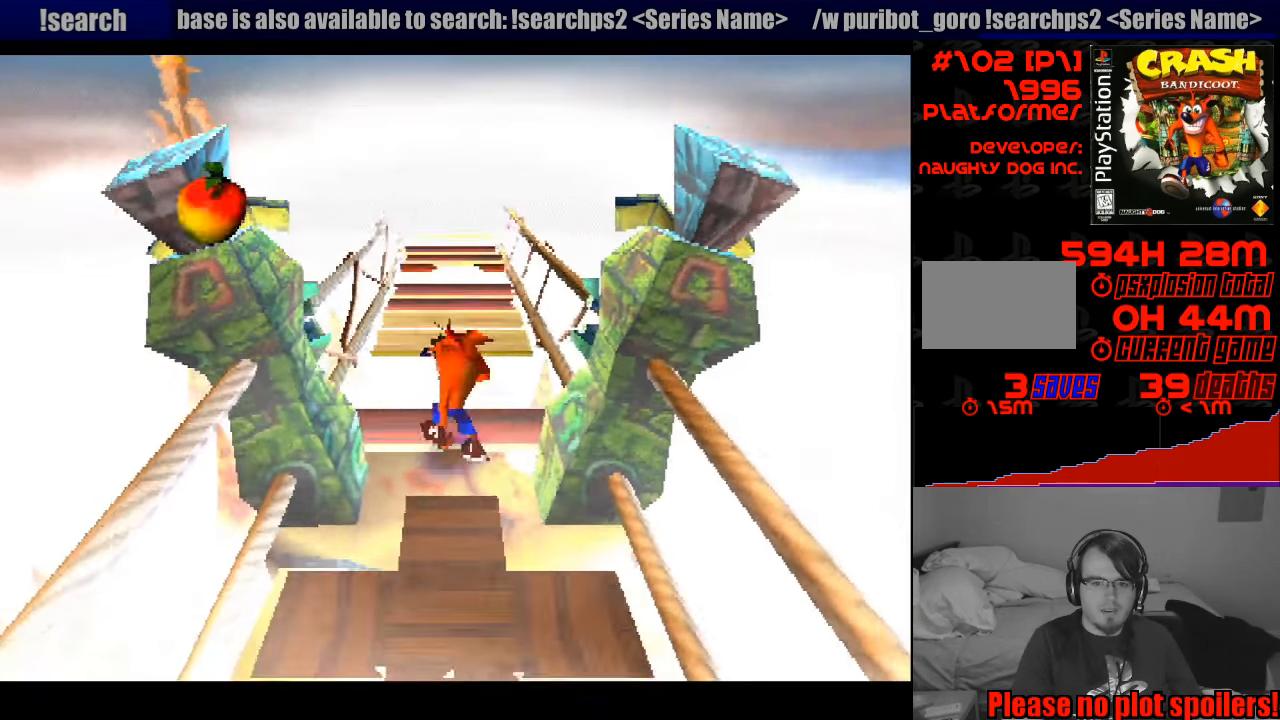
{"buttons": ["DPAD_UP"], "events": [[183, "CROSS", "up"]]}
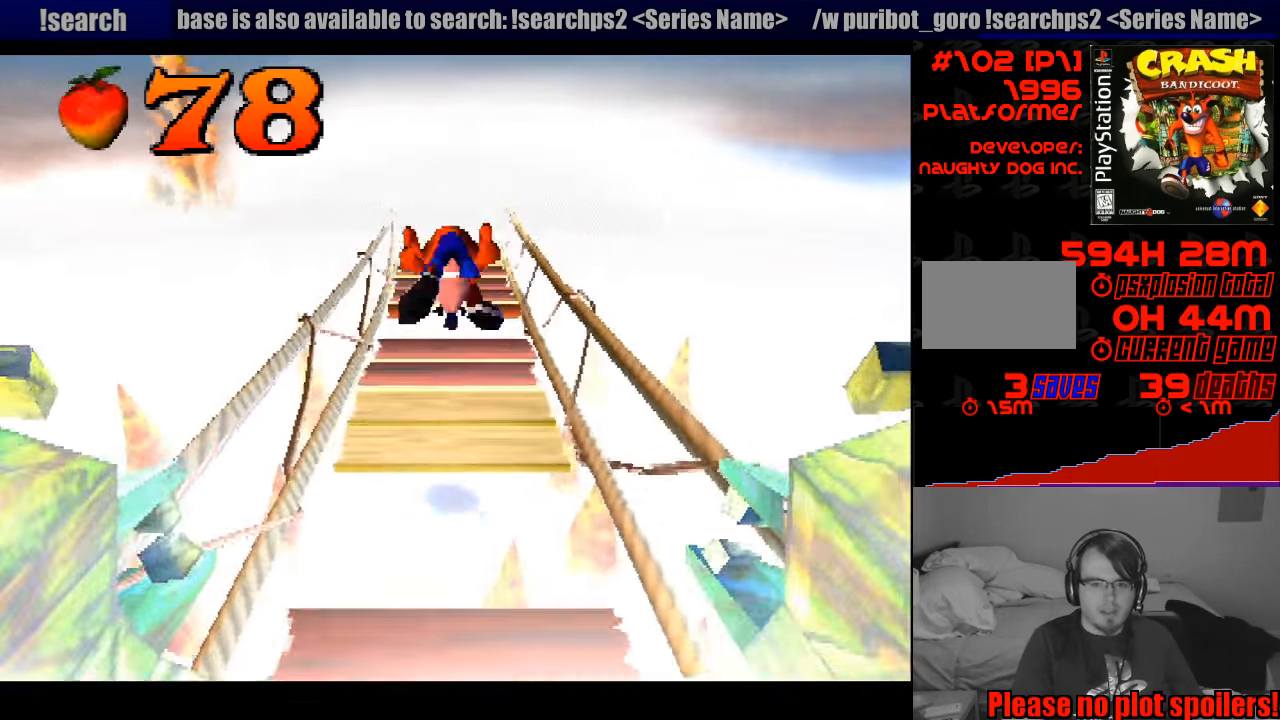
{"buttons": [], "events": [[133, "DPAD_UP", "up"]]}
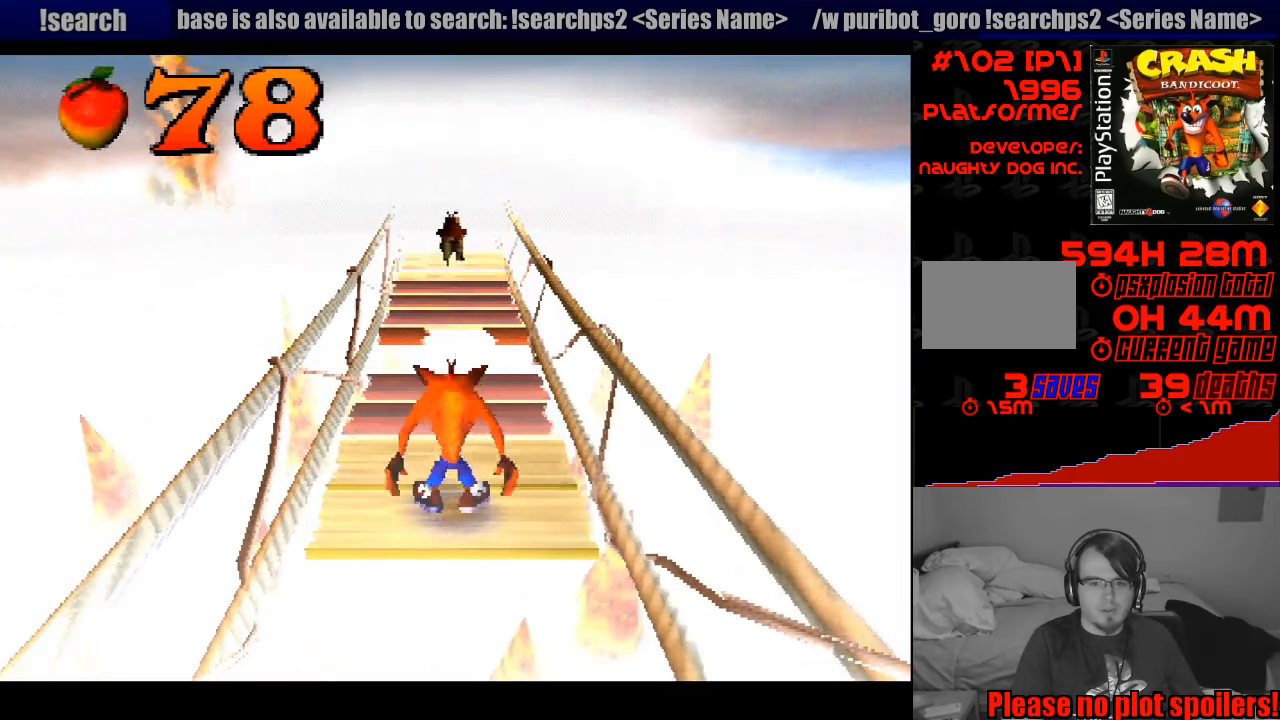
{"buttons": [], "events": []}
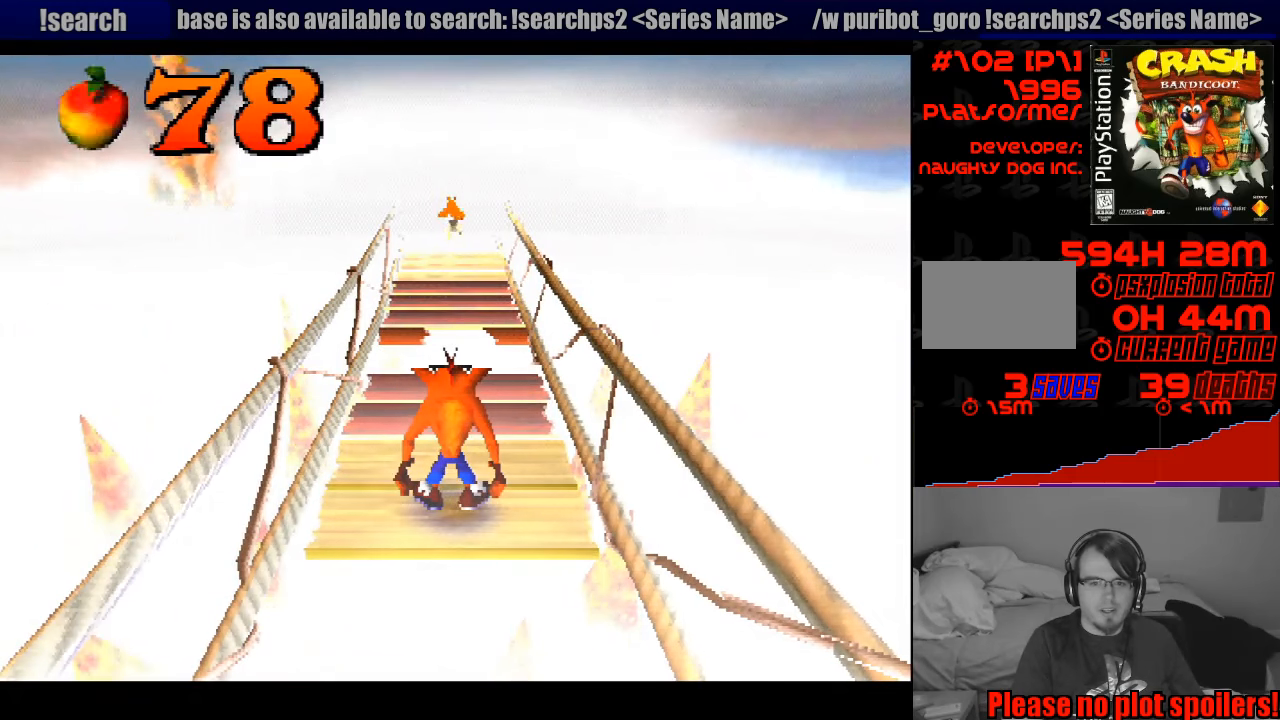
{"buttons": [], "events": []}
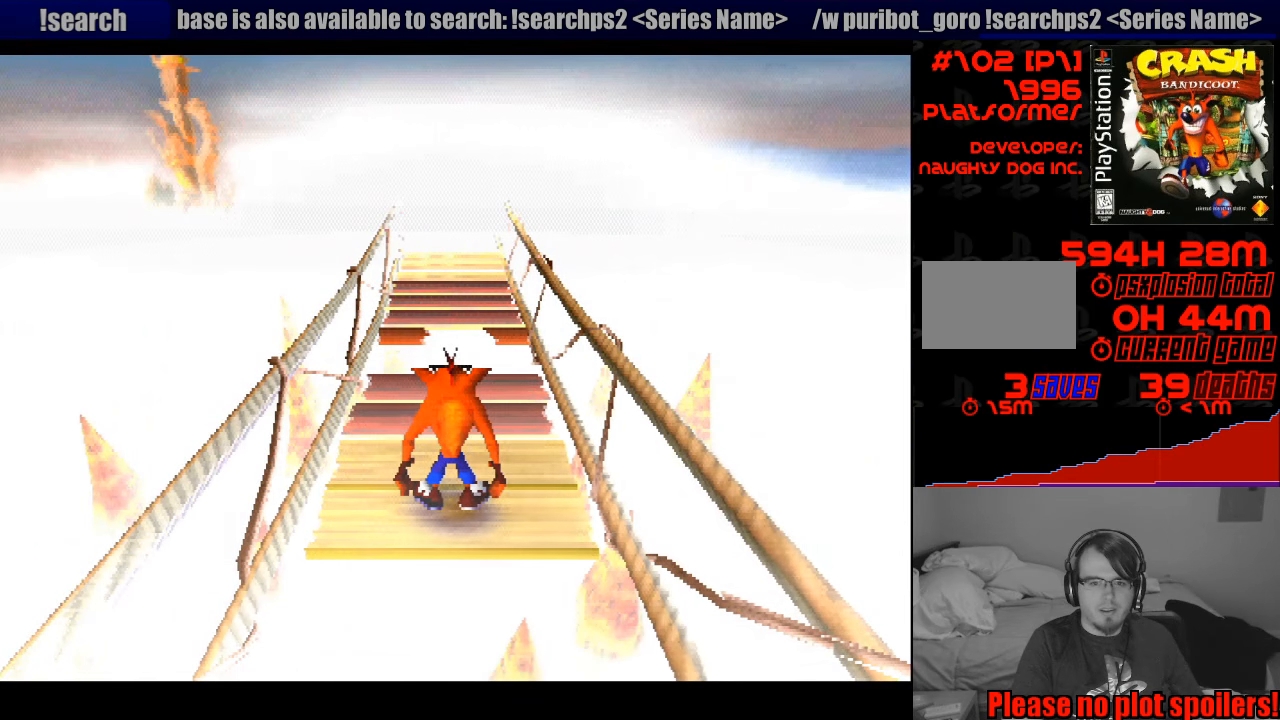
{"buttons": [], "events": []}
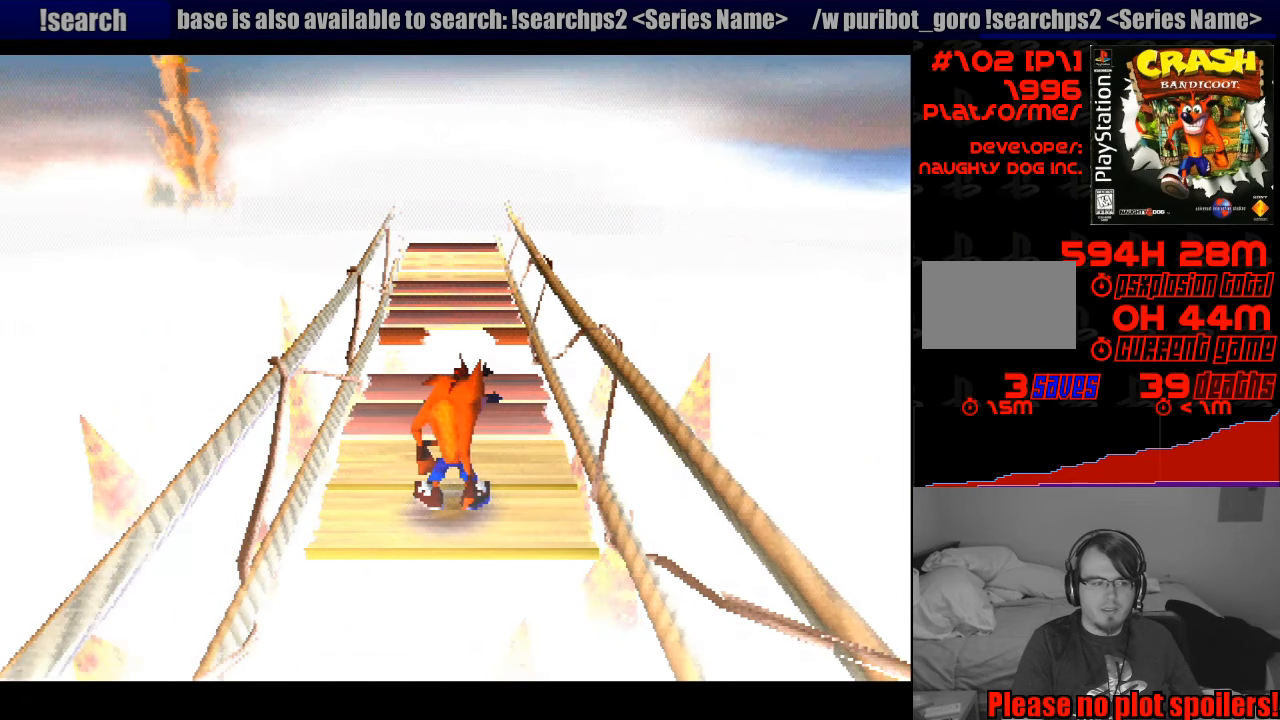
{"buttons": [], "events": []}
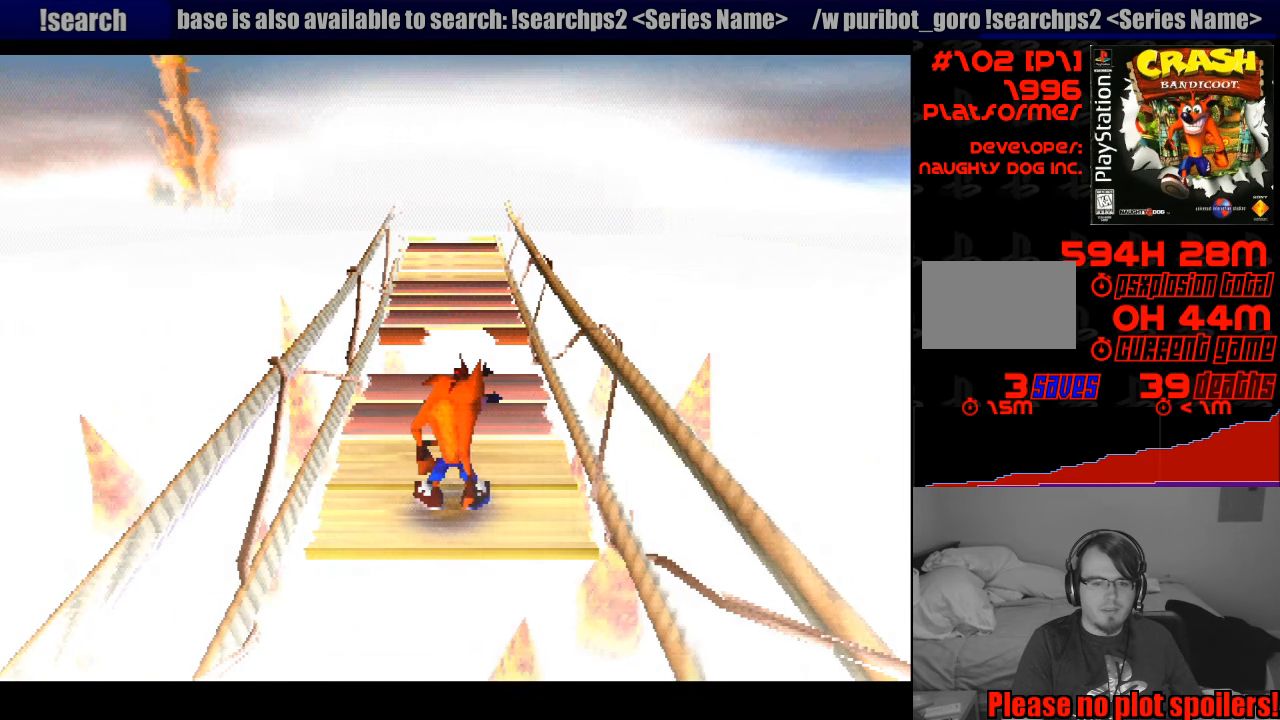
{"buttons": [], "events": []}
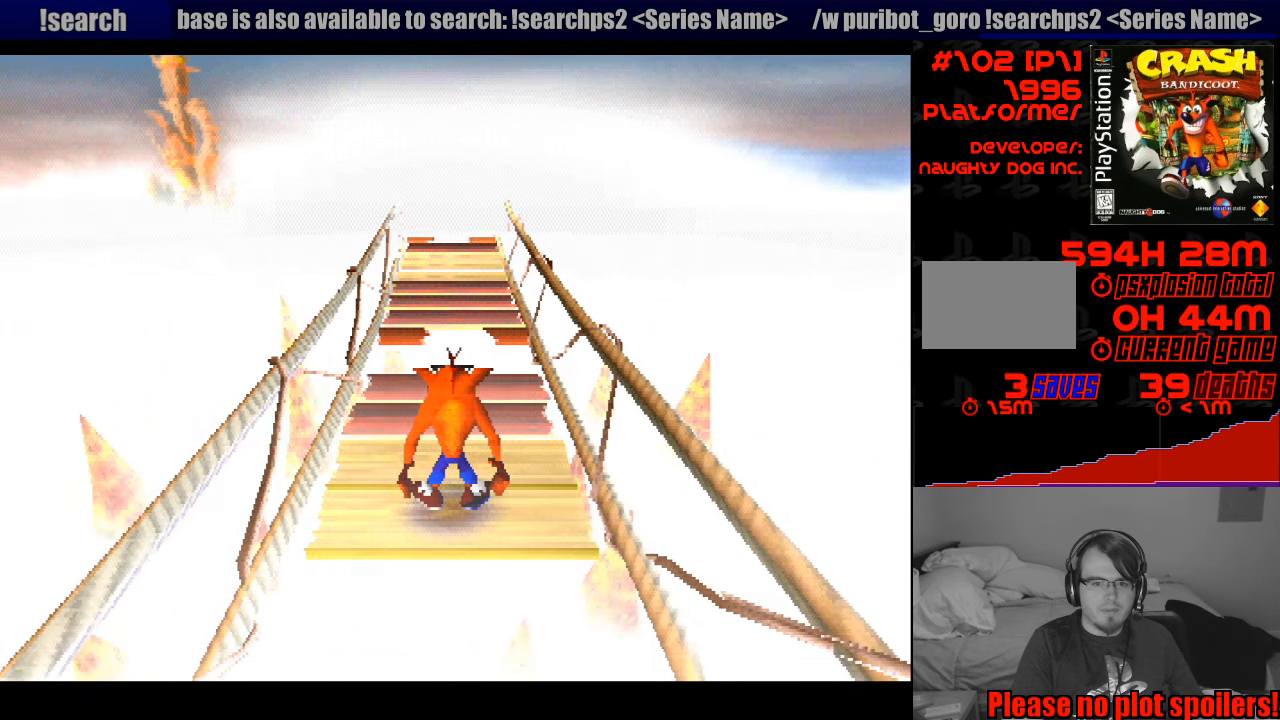
{"buttons": [], "events": []}
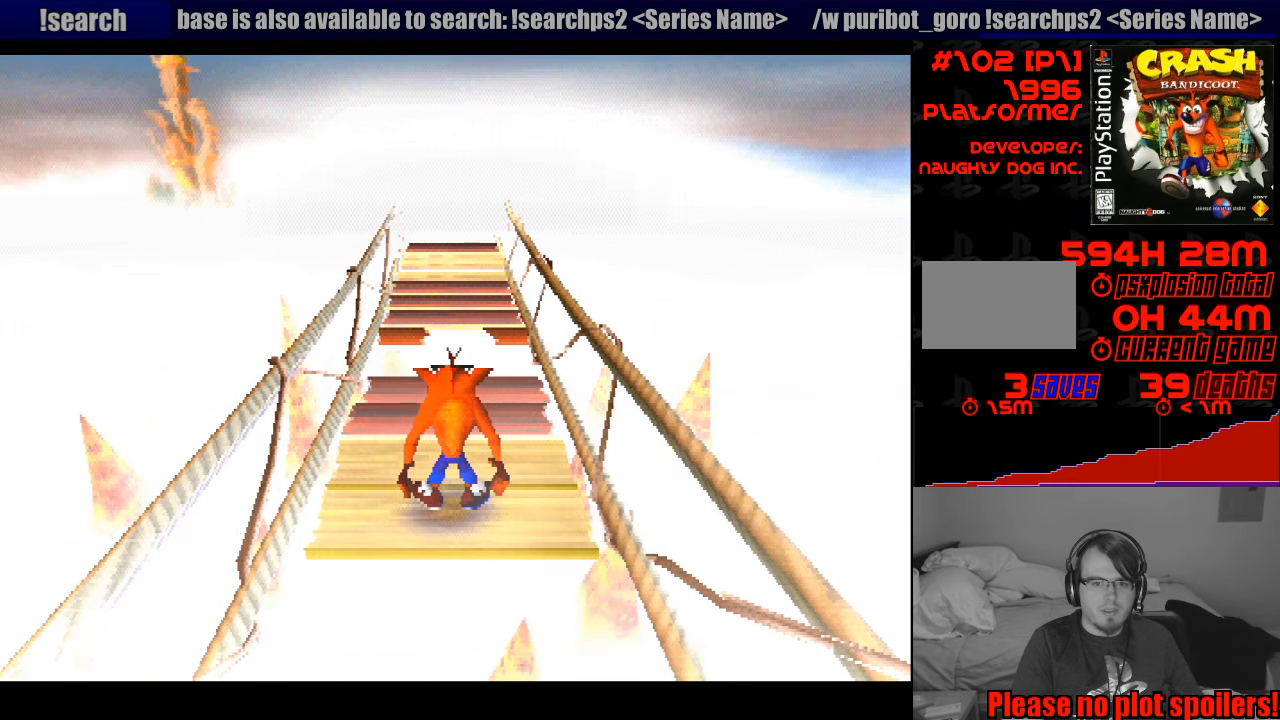
{"buttons": [], "events": []}
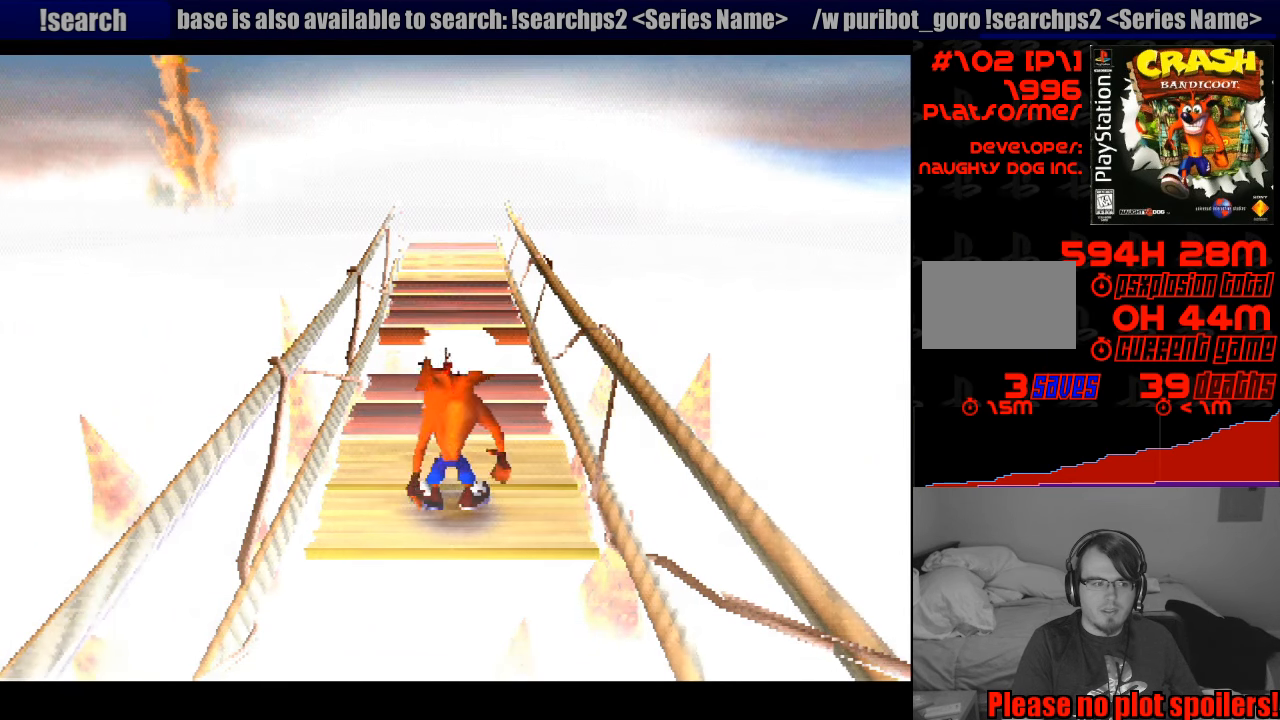
{"buttons": [], "events": []}